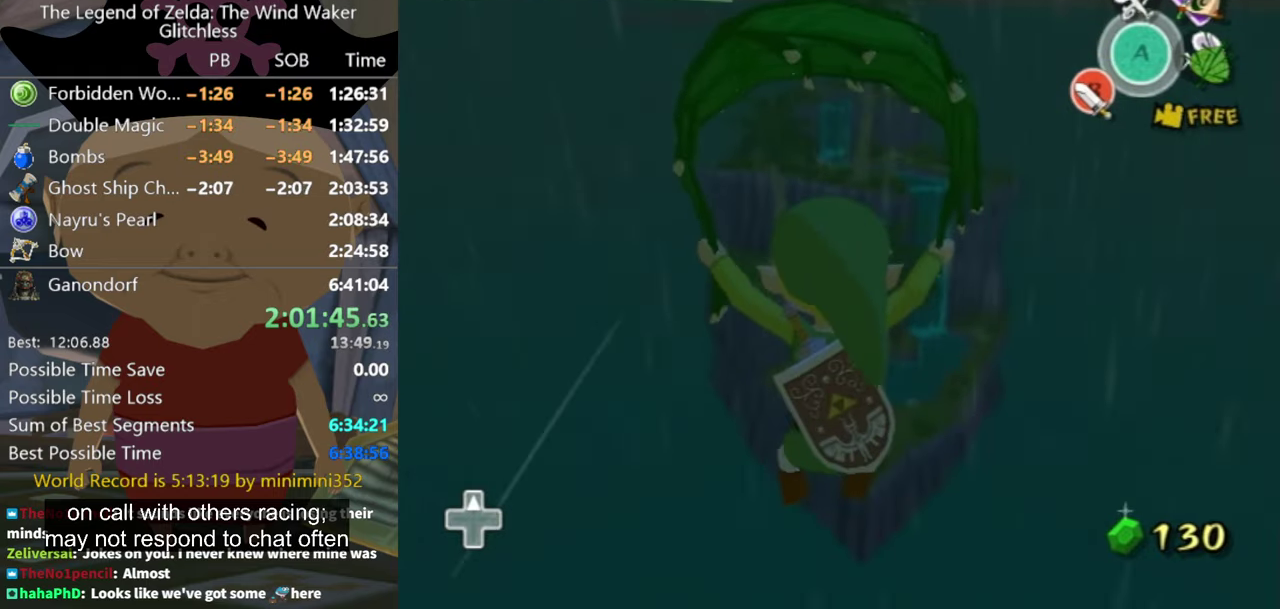
Gameplay with a controller (Nintendo layout); each line is a JSON object with the inputs held at the frame after it. "events" lists button and stick changes between this image and that frame as [ms after this image, input, new state], when the widget could be followed in between. Not read: L3 R3.
{"buttons": [], "left_stick": "up", "right_stick": "center", "events": [[267, "A", "down"], [300, "X", "down"], [334, "A", "up"], [400, "X", "up"]]}
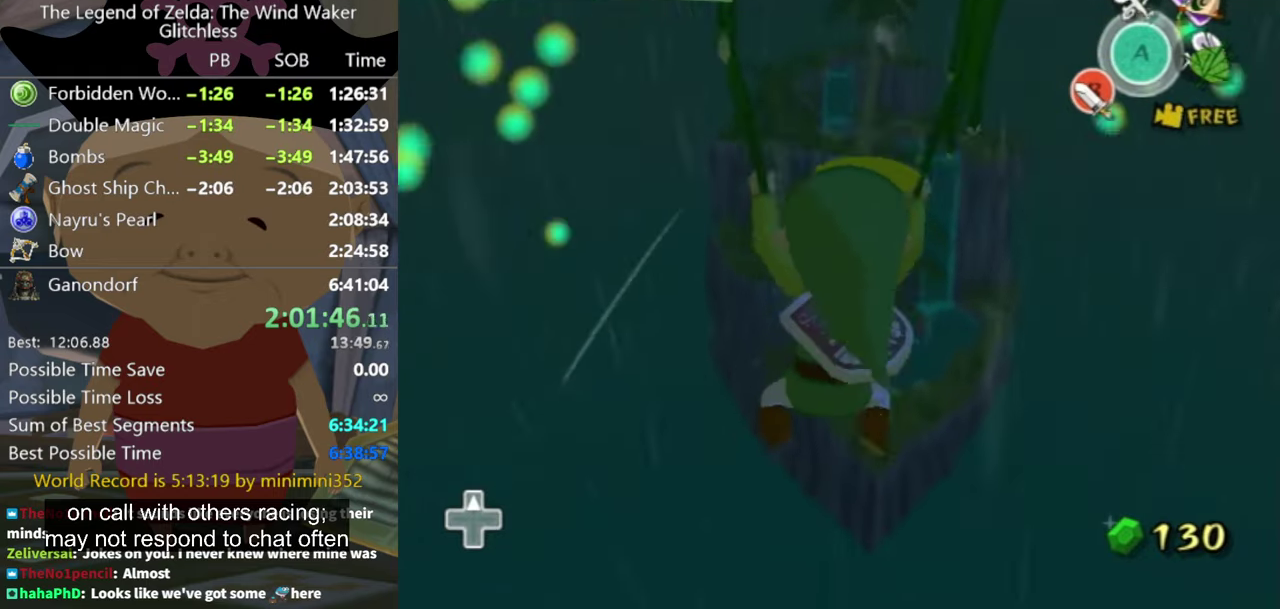
{"buttons": [], "left_stick": "up", "right_stick": "center", "events": [[67, "right_stick", "down"], [334, "right_stick", "center"]]}
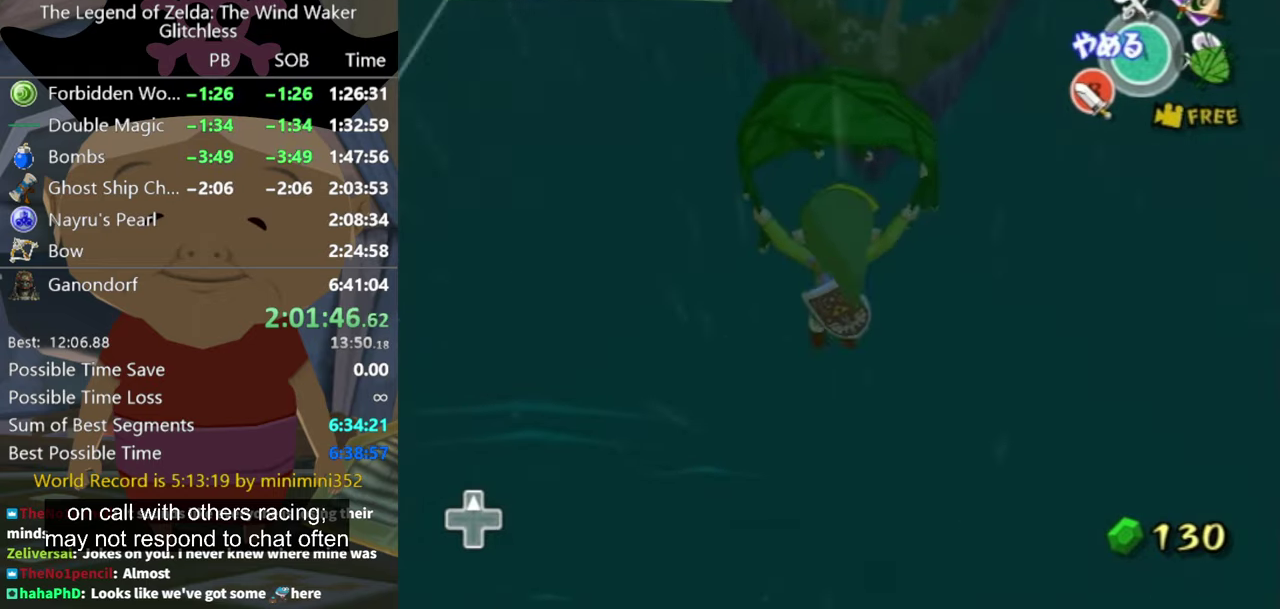
{"buttons": [], "left_stick": "up", "right_stick": "center", "events": [[167, "A", "down"], [234, "A", "up"], [234, "X", "down"], [300, "X", "up"]]}
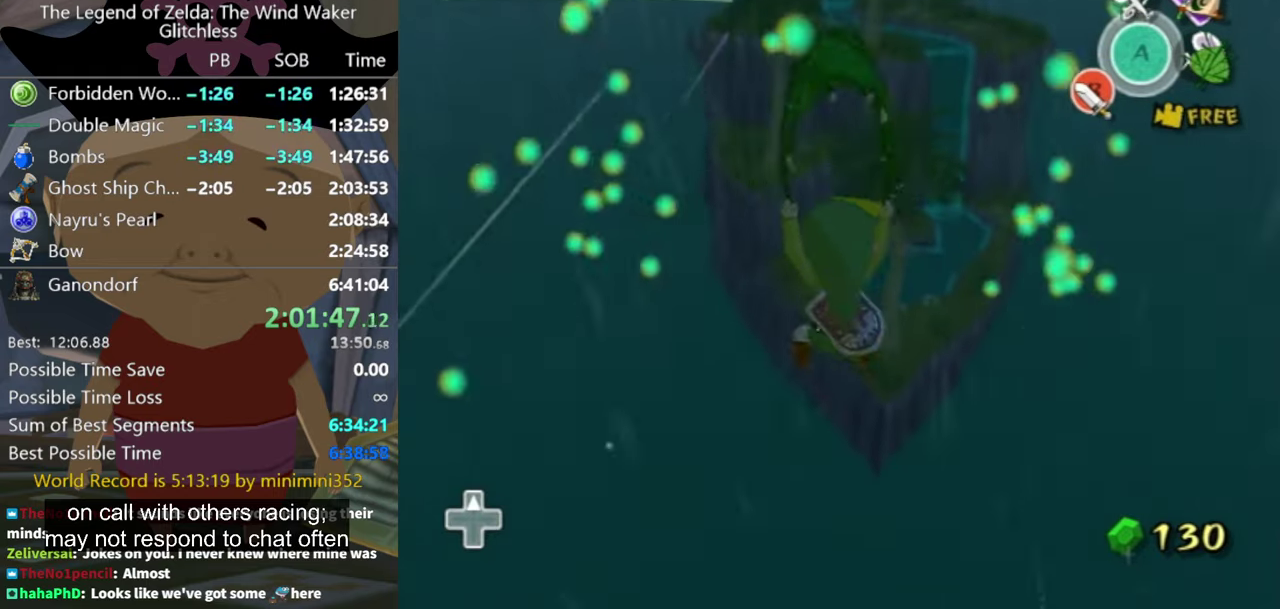
{"buttons": [], "left_stick": "up", "right_stick": "center", "events": []}
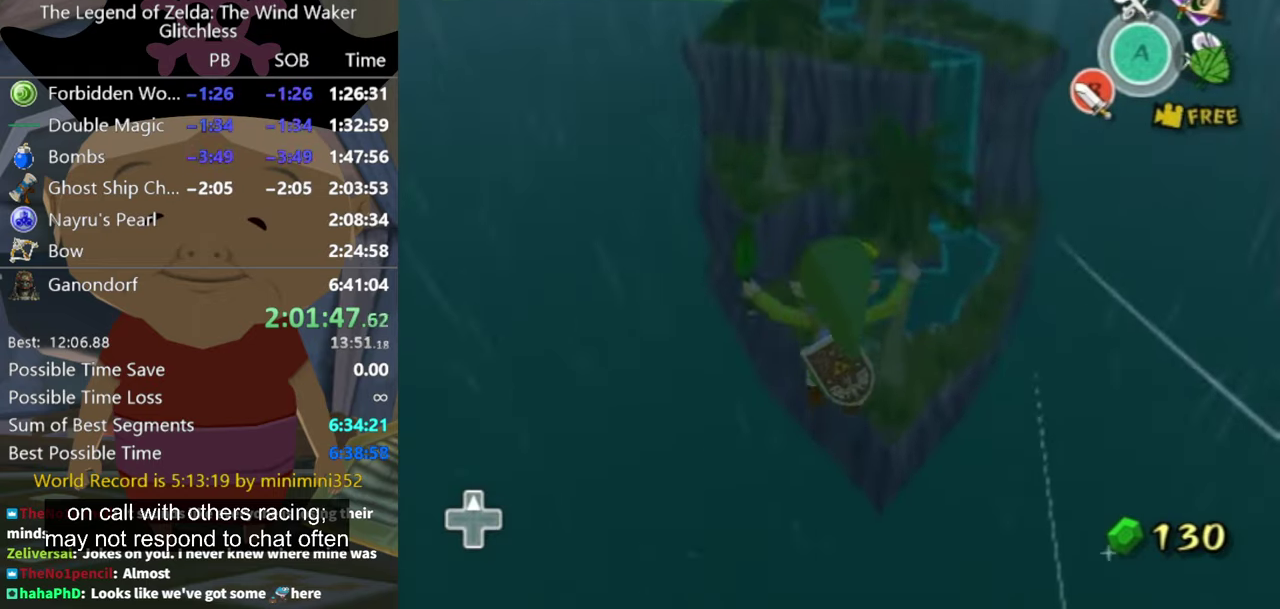
{"buttons": [], "left_stick": "up", "right_stick": "center", "events": [[34, "A", "down"], [67, "X", "down"], [100, "A", "up"], [167, "X", "up"]]}
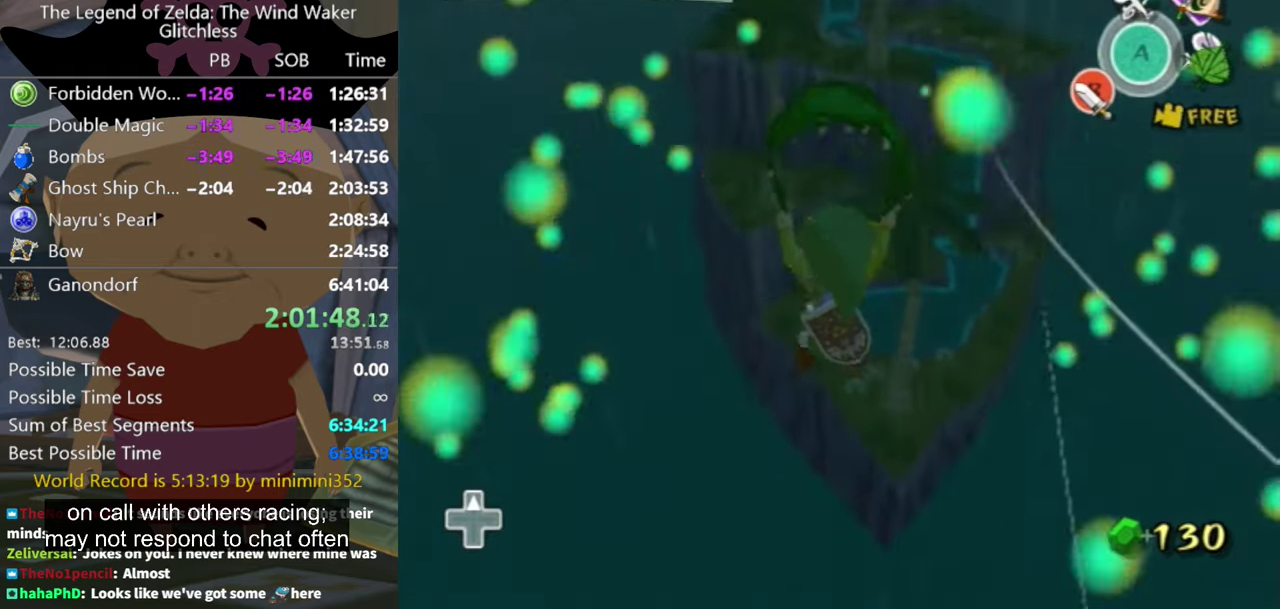
{"buttons": [], "left_stick": "up", "right_stick": "center", "events": []}
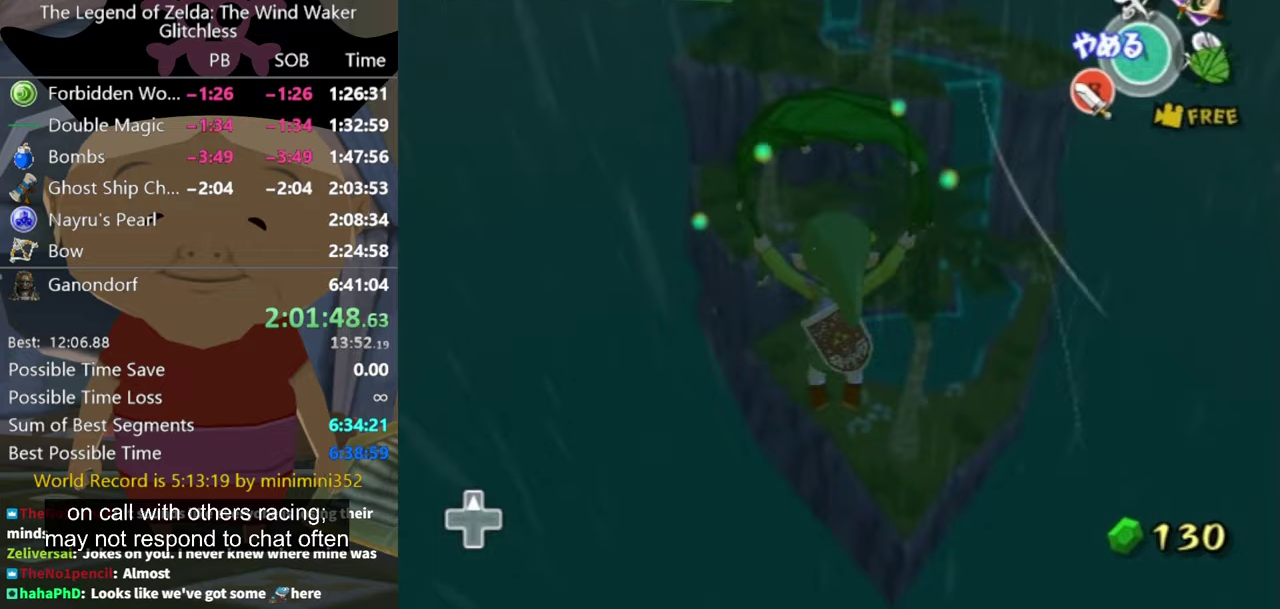
{"buttons": [], "left_stick": "up", "right_stick": "center", "events": [[100, "X", "down"], [167, "X", "up"]]}
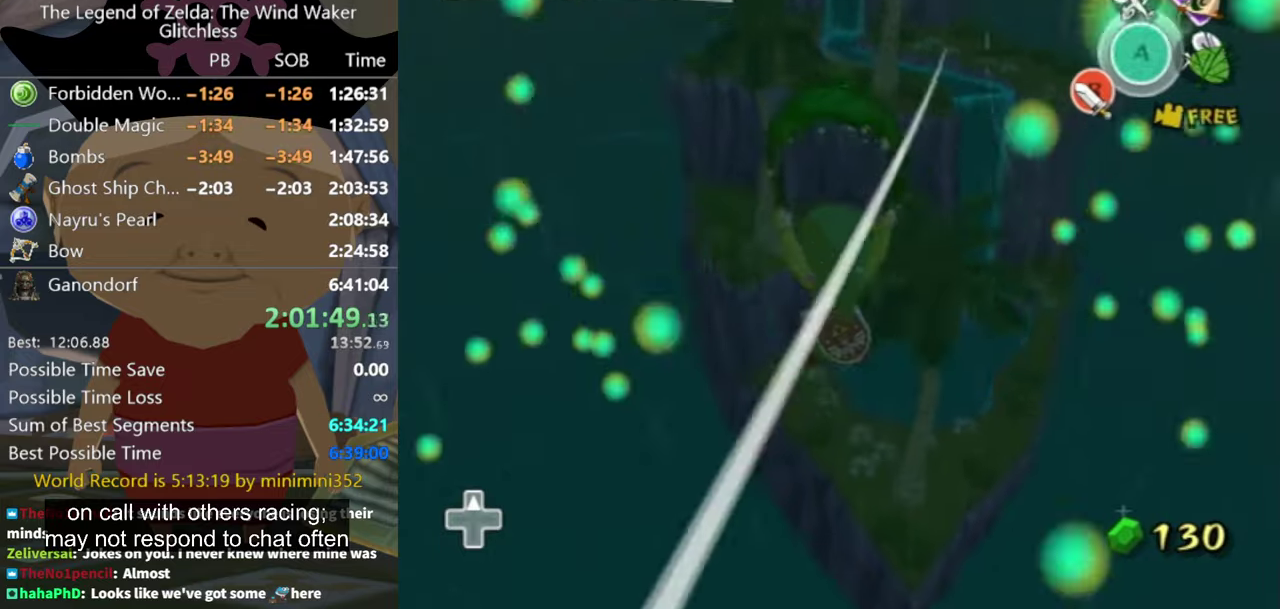
{"buttons": [], "left_stick": "up", "right_stick": "center", "events": []}
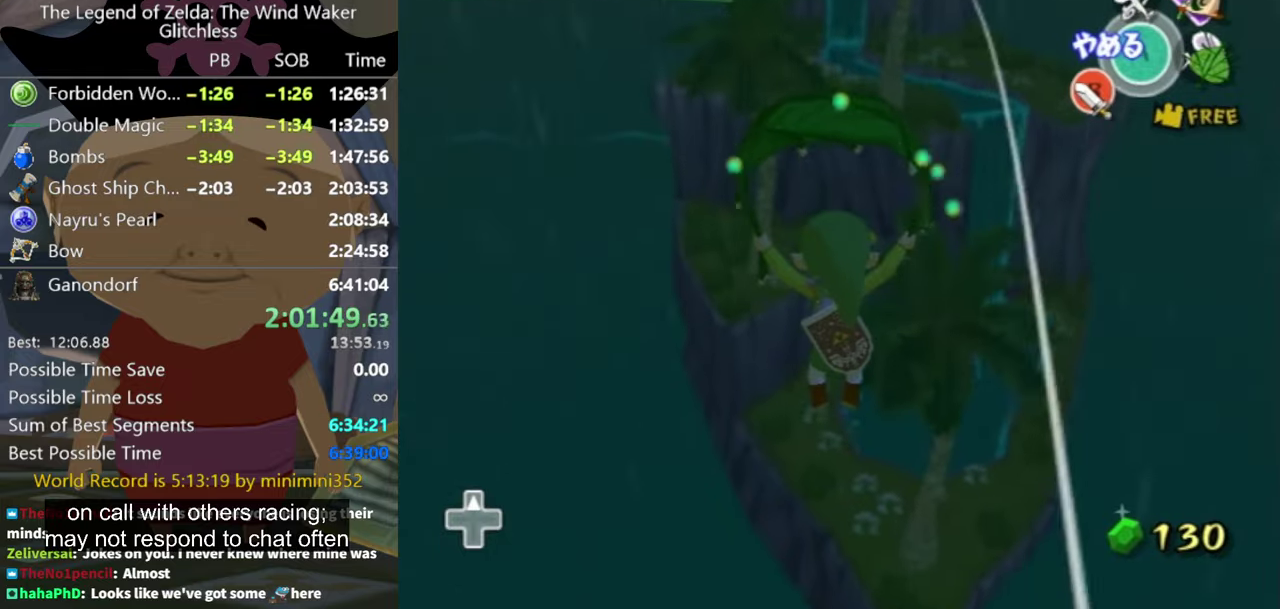
{"buttons": [], "left_stick": "up", "right_stick": "center", "events": []}
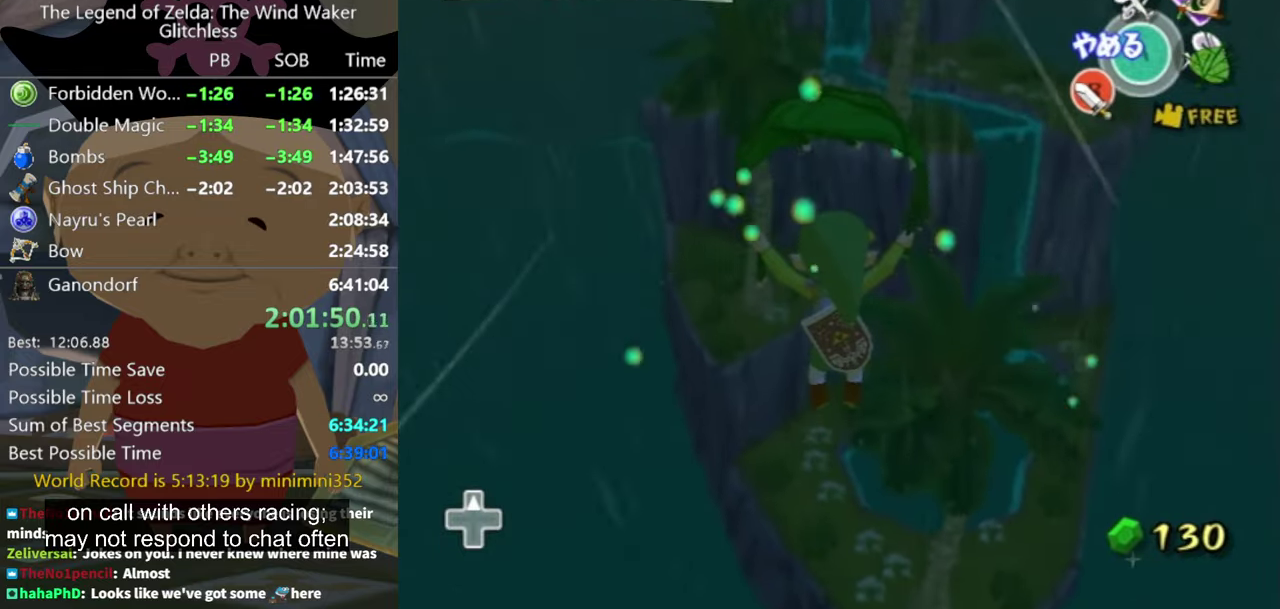
{"buttons": [], "left_stick": "up", "right_stick": "center", "events": [[367, "right_stick", "up"], [500, "right_stick", "center"]]}
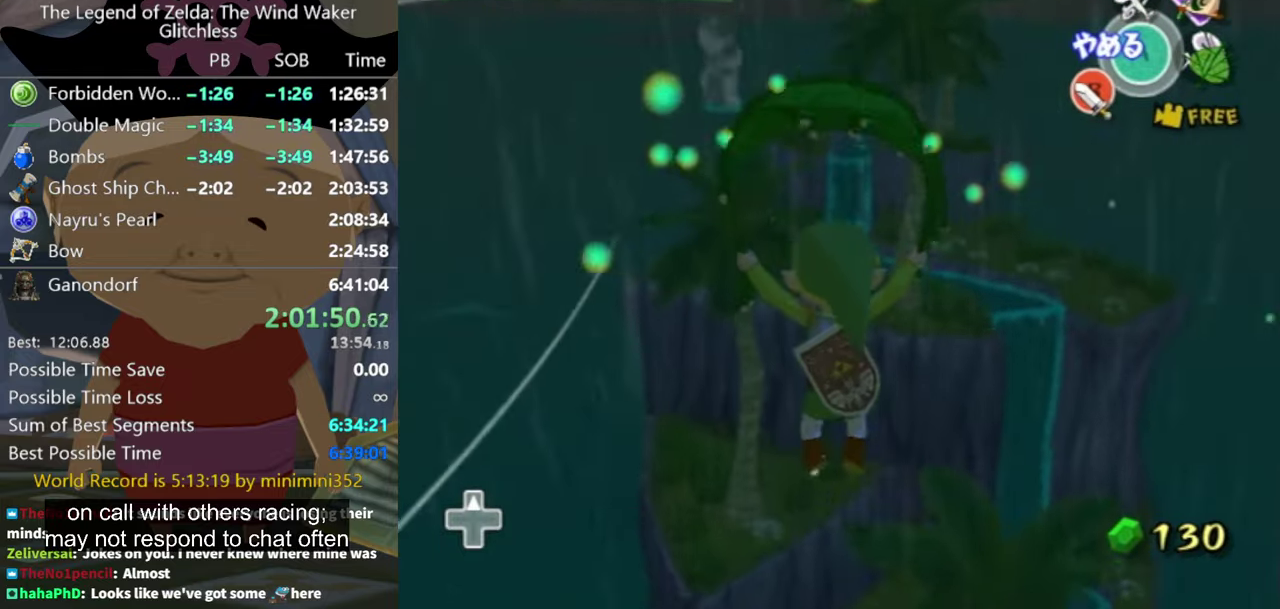
{"buttons": [], "left_stick": "up", "right_stick": "center", "events": [[333, "right_stick", "up"], [433, "right_stick", "center"]]}
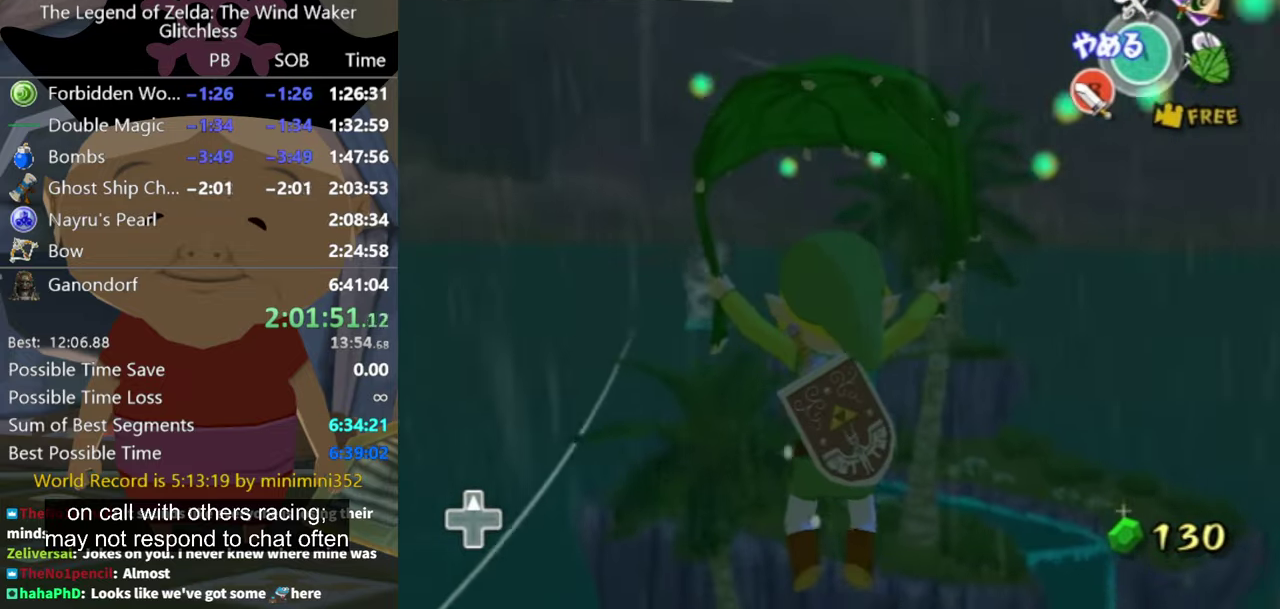
{"buttons": [], "left_stick": "up", "right_stick": "center", "events": []}
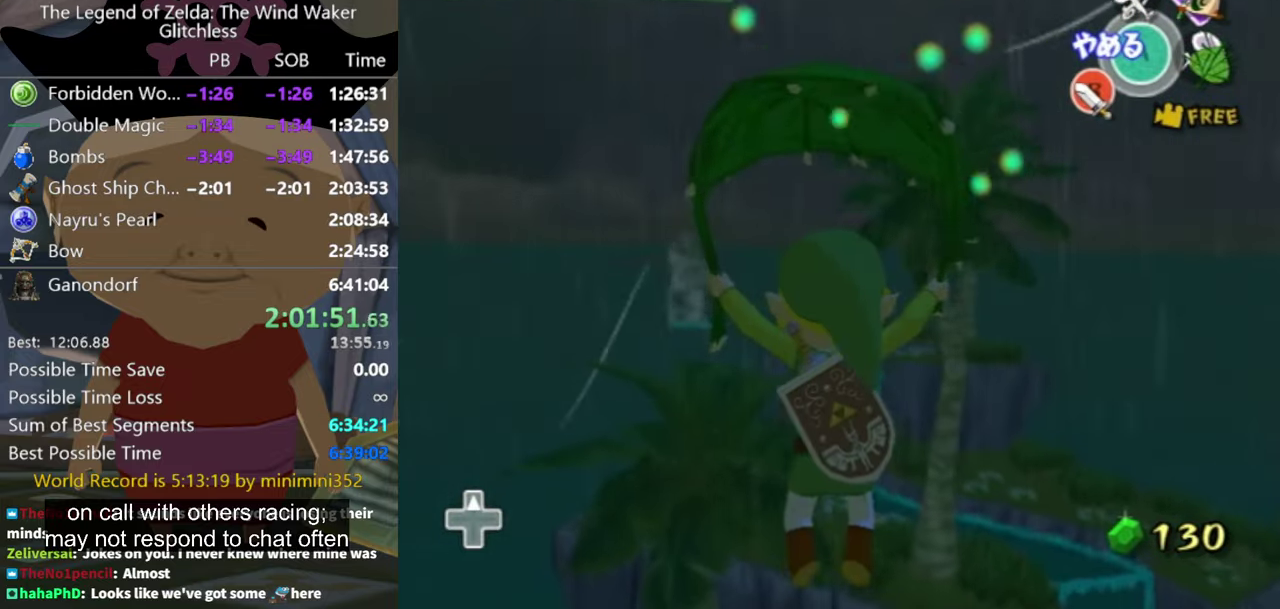
{"buttons": [], "left_stick": "up", "right_stick": "center", "events": [[67, "A", "down"], [133, "X", "down"], [167, "A", "up"], [200, "X", "up"]]}
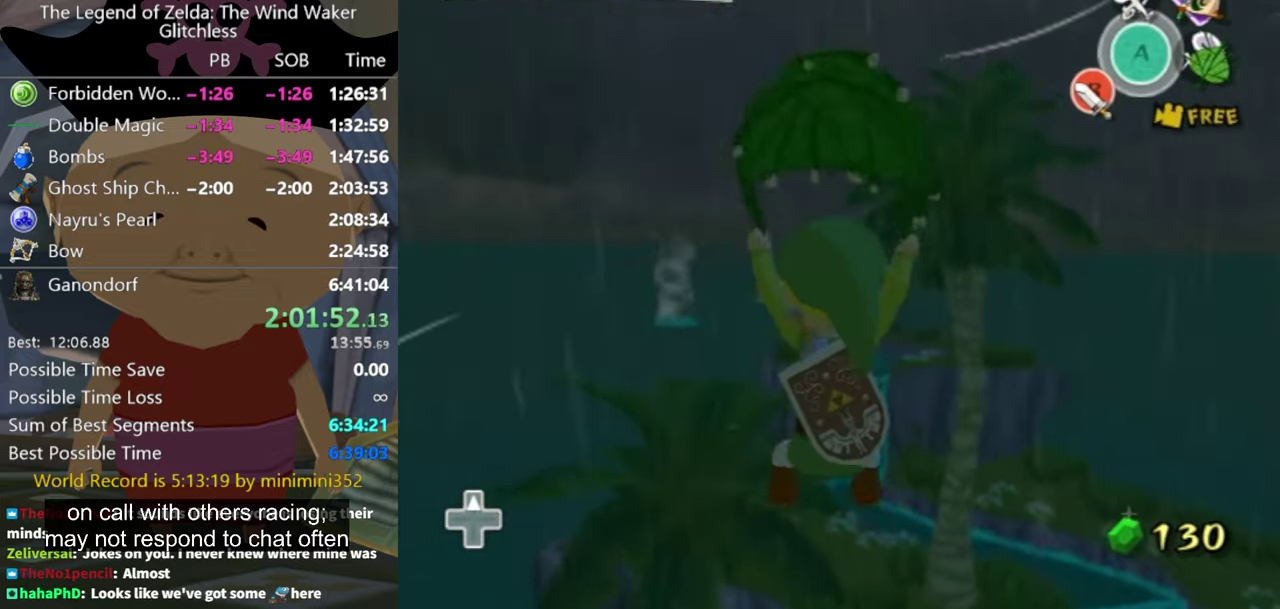
{"buttons": [], "left_stick": "up", "right_stick": "center", "events": []}
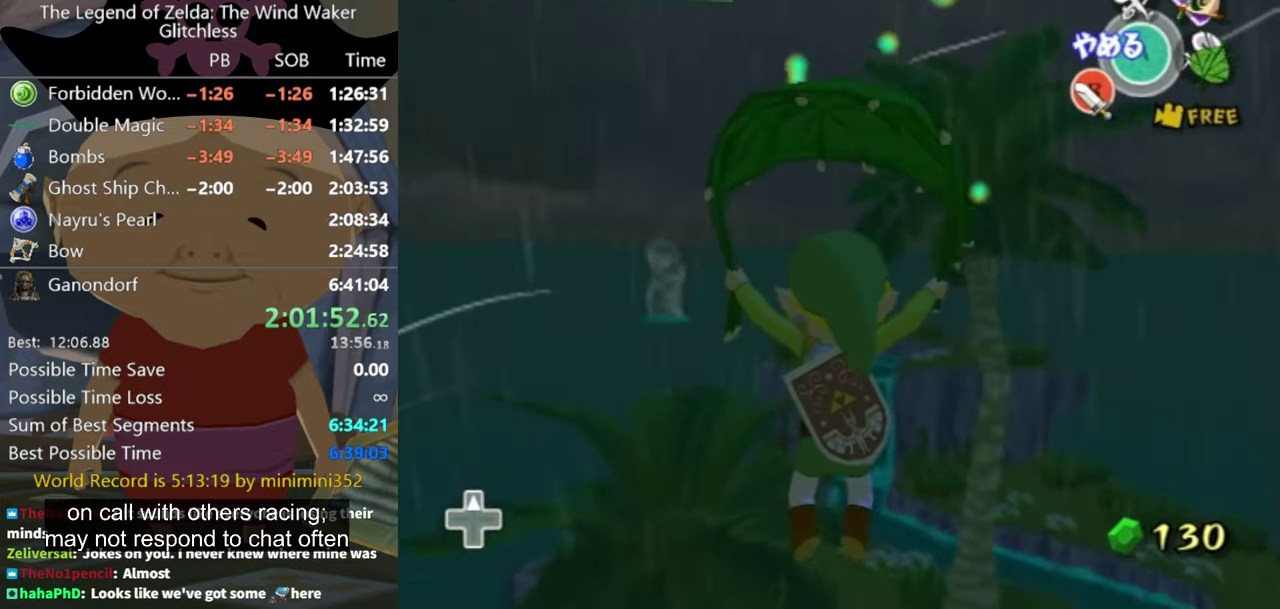
{"buttons": [], "left_stick": "up", "right_stick": "center", "events": []}
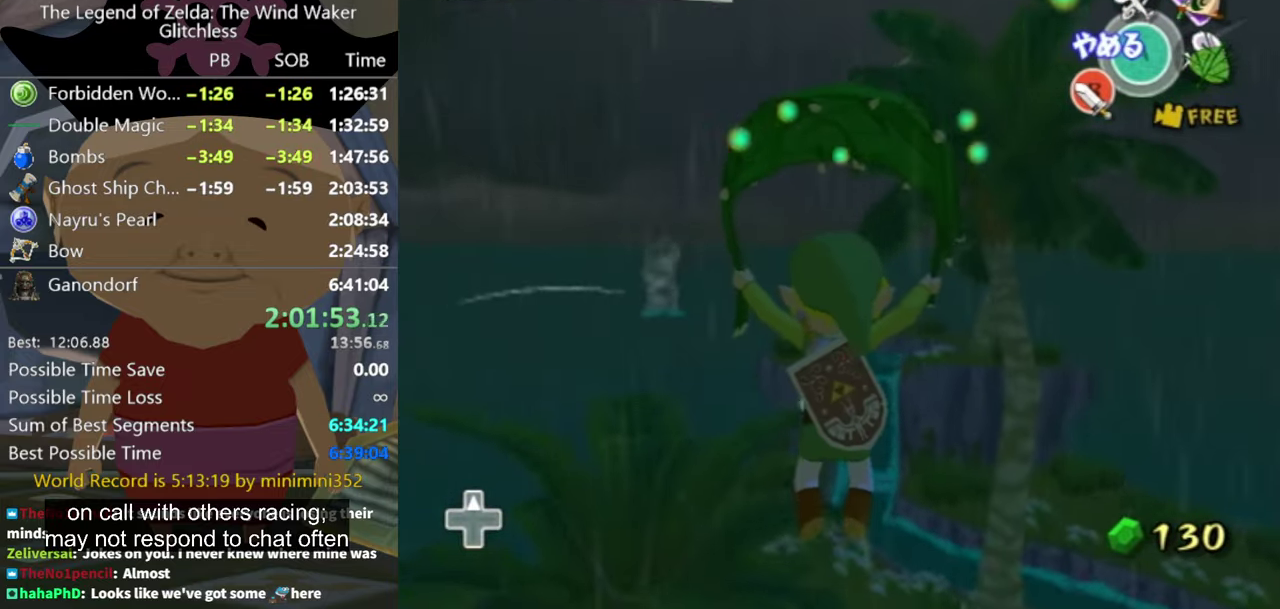
{"buttons": [], "left_stick": "up", "right_stick": "center", "events": []}
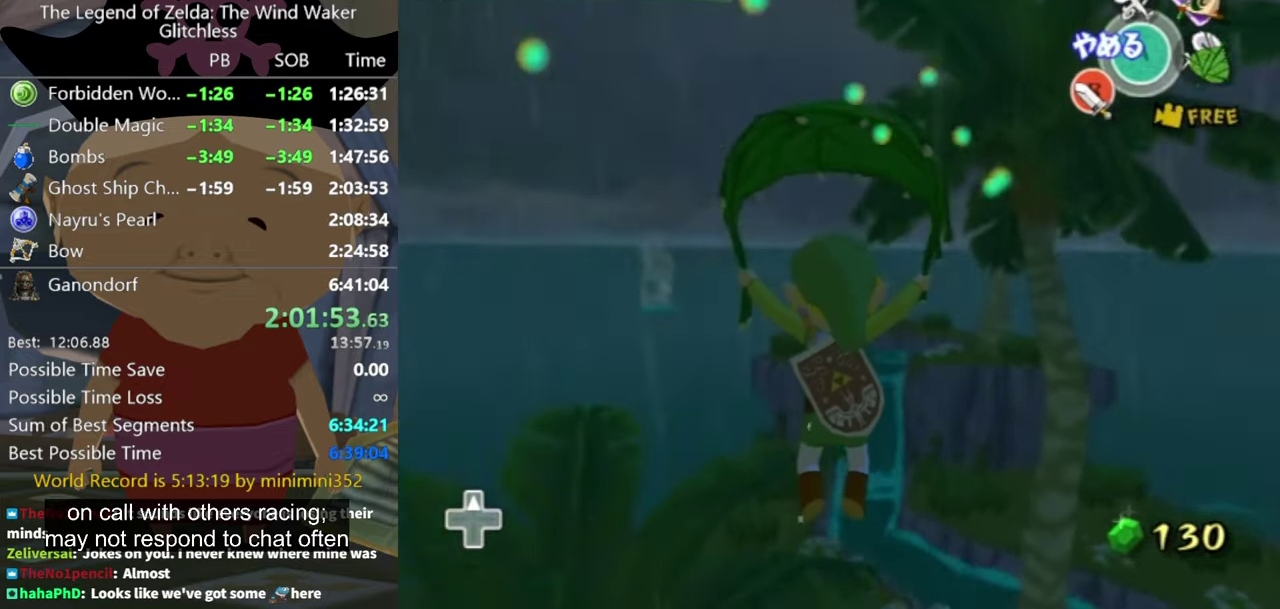
{"buttons": [], "left_stick": "up", "right_stick": "center", "events": [[167, "right_stick", "up"], [300, "right_stick", "center"]]}
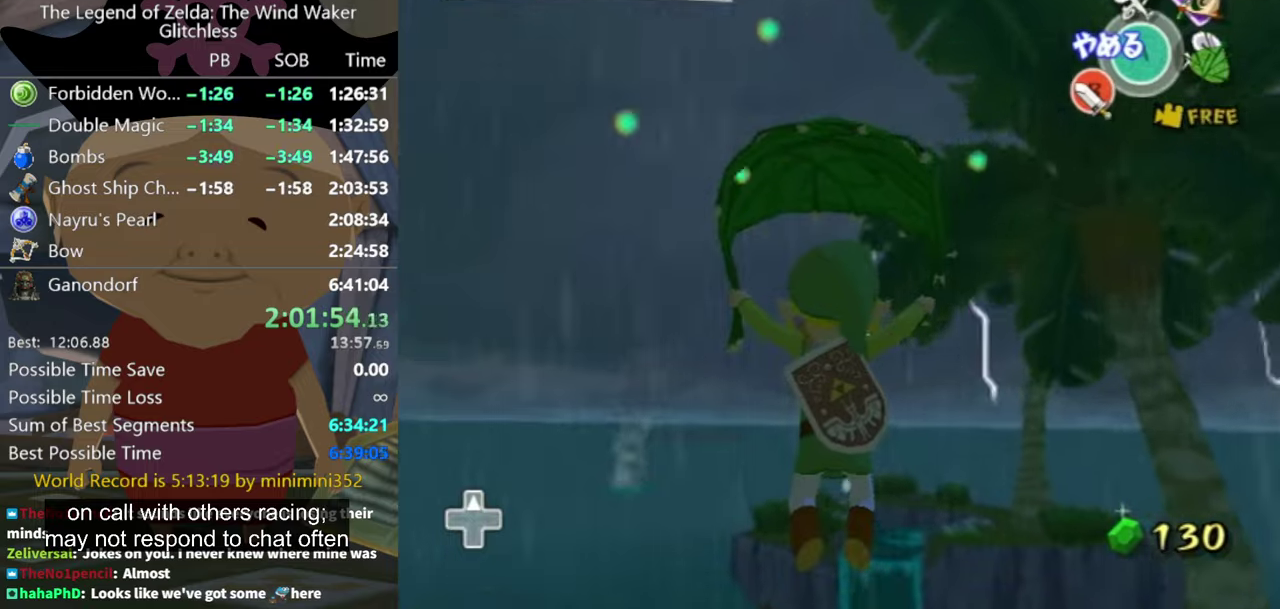
{"buttons": [], "left_stick": "up", "right_stick": "center", "events": [[100, "right_stick", "down"], [200, "right_stick", "center"]]}
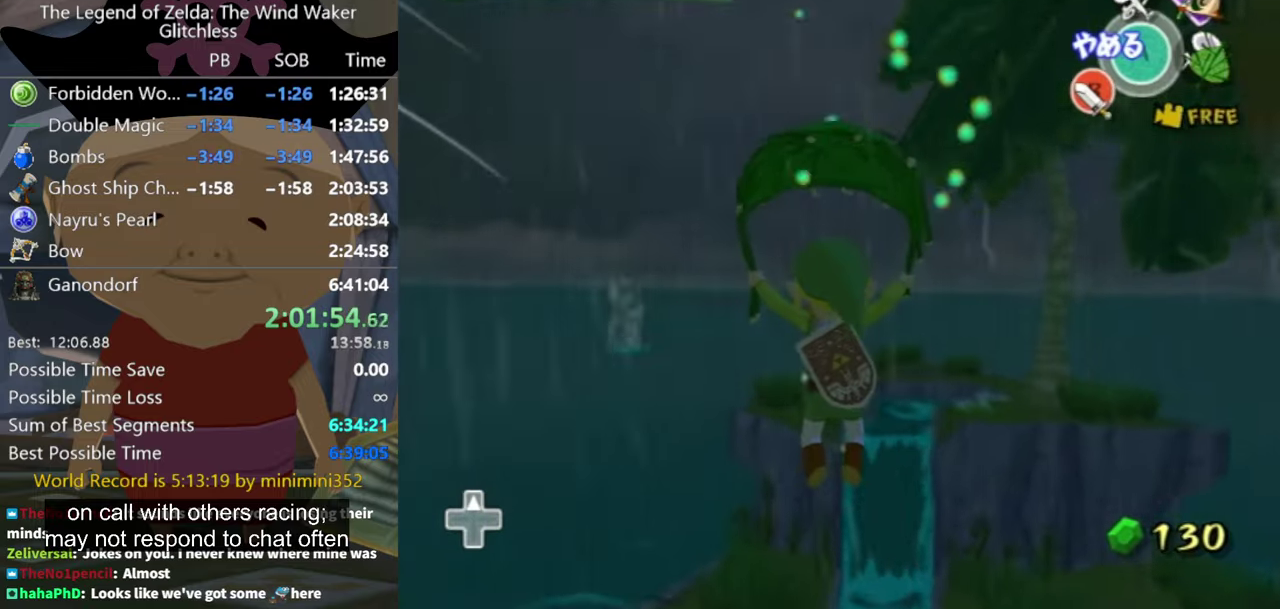
{"buttons": [], "left_stick": "up", "right_stick": "center", "events": []}
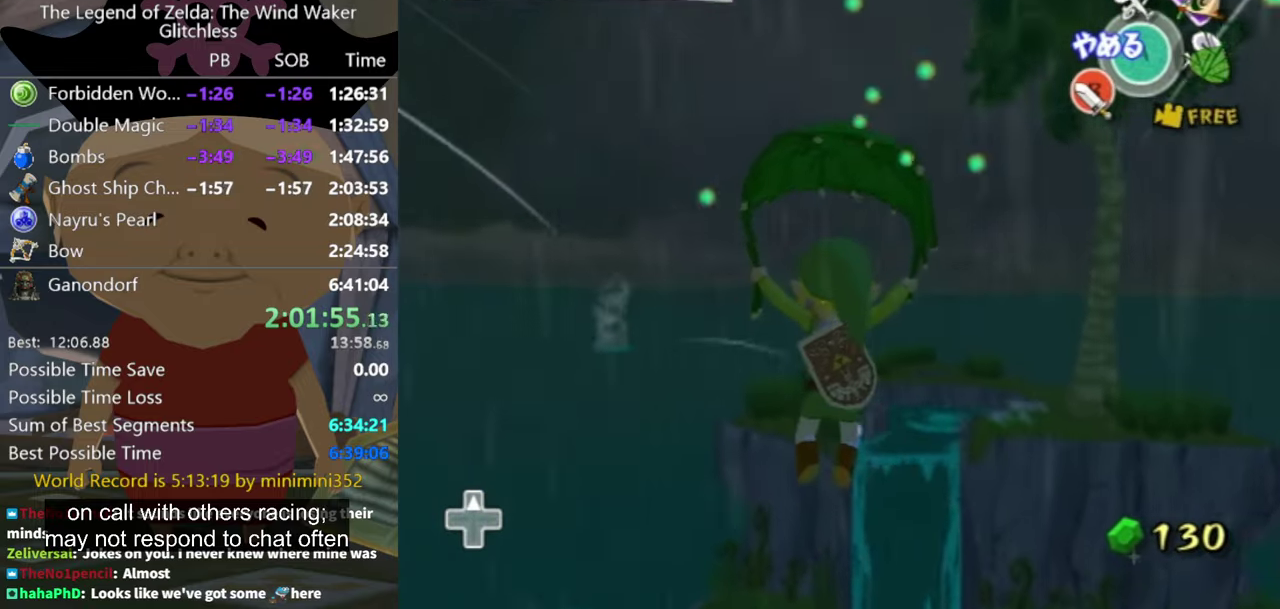
{"buttons": [], "left_stick": "up", "right_stick": "center", "events": [[266, "right_stick", "down"], [433, "right_stick", "center"]]}
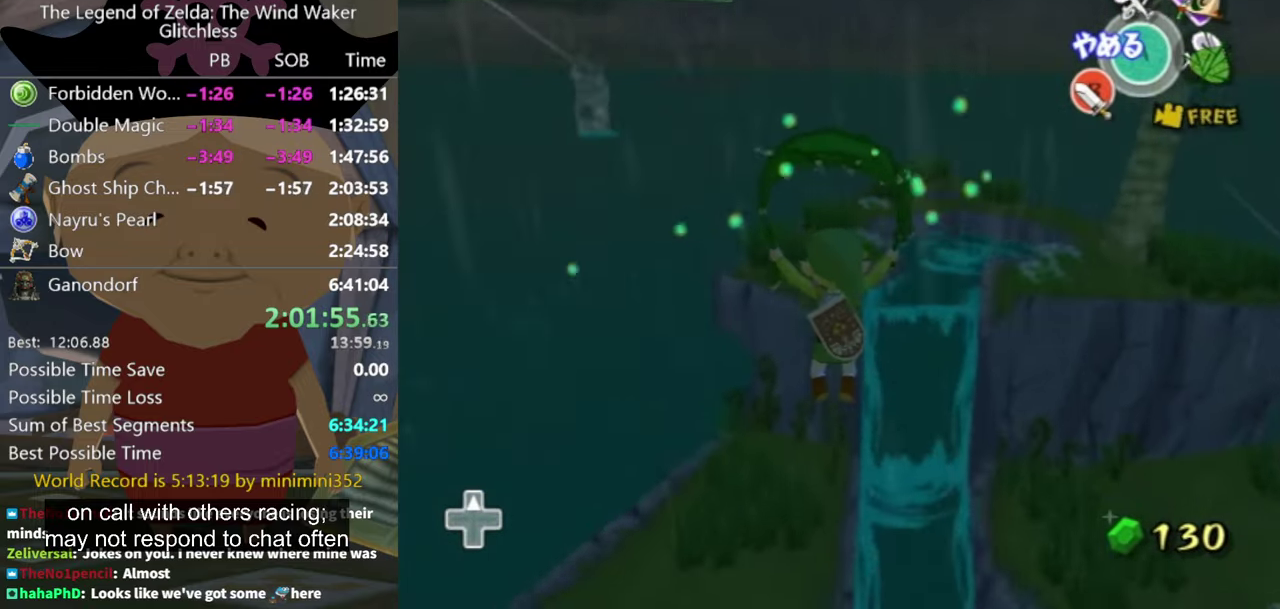
{"buttons": [], "left_stick": "up", "right_stick": "center", "events": []}
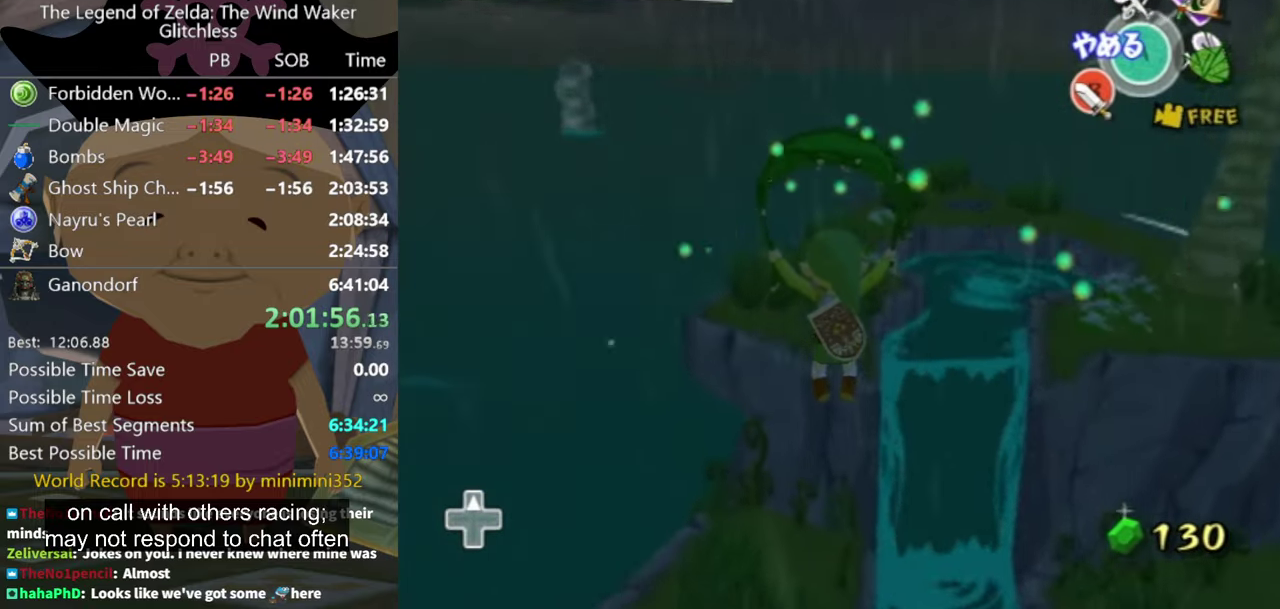
{"buttons": [], "left_stick": "up", "right_stick": "center", "events": []}
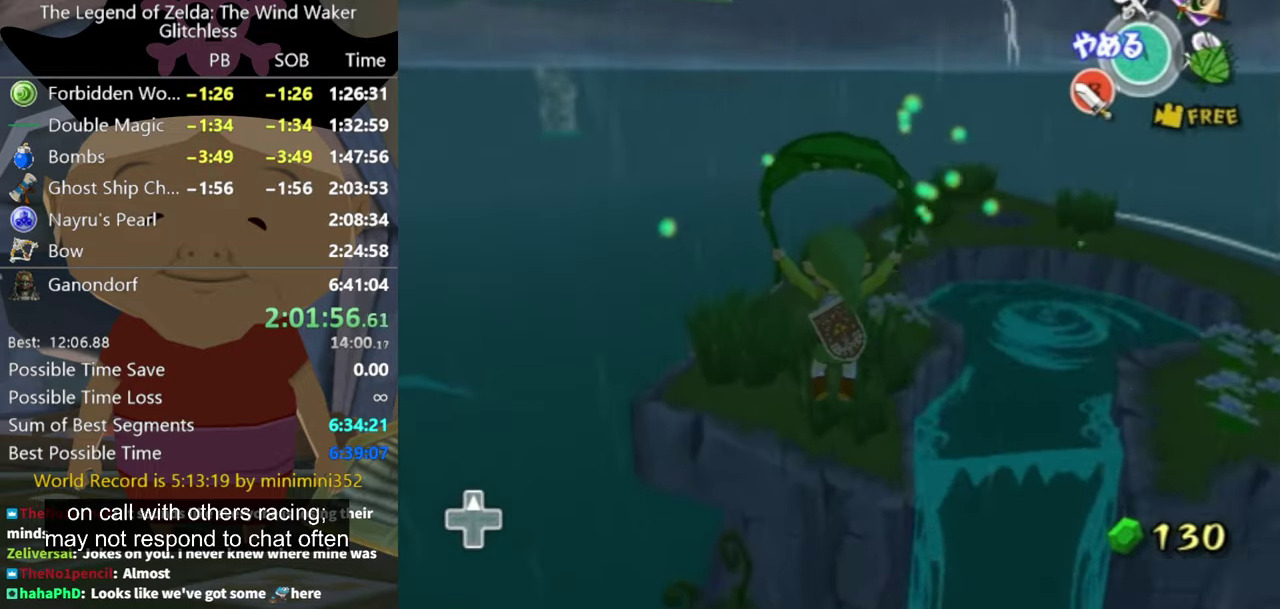
{"buttons": ["B"], "left_stick": "up", "right_stick": "center", "events": [[433, "A", "down"], [466, "B", "down"], [500, "A", "up"]]}